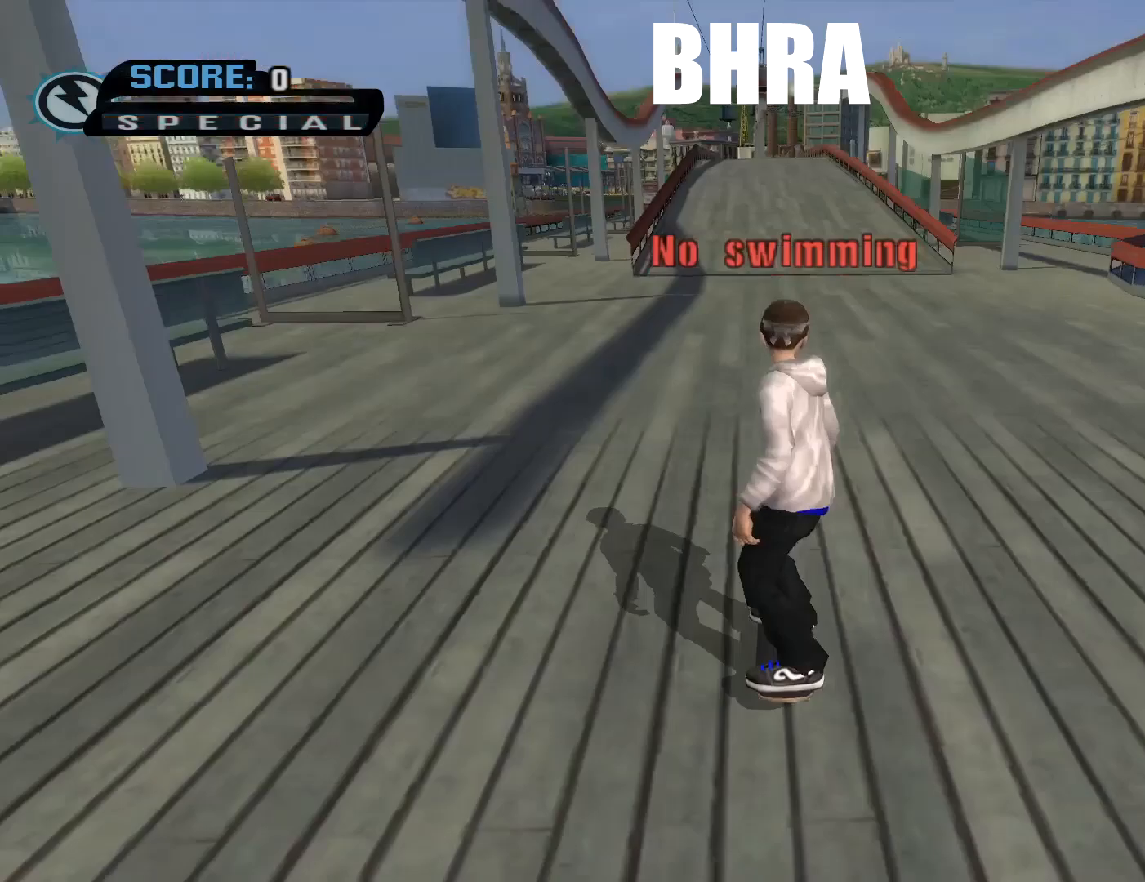
Gameplay with a controller (PlayStation layout); each line is a JSON object with the inputs held at the frame after it. "events" lists button and stick changes between this image and that frame as [ms after this image, input, new state], when the widget could be followed in between. Not read: left_stick.
{"buttons": ["CROSS", "DPAD_LEFT"], "right_stick": "center", "events": [[267, "CROSS", "down"], [333, "DPAD_LEFT", "down"]]}
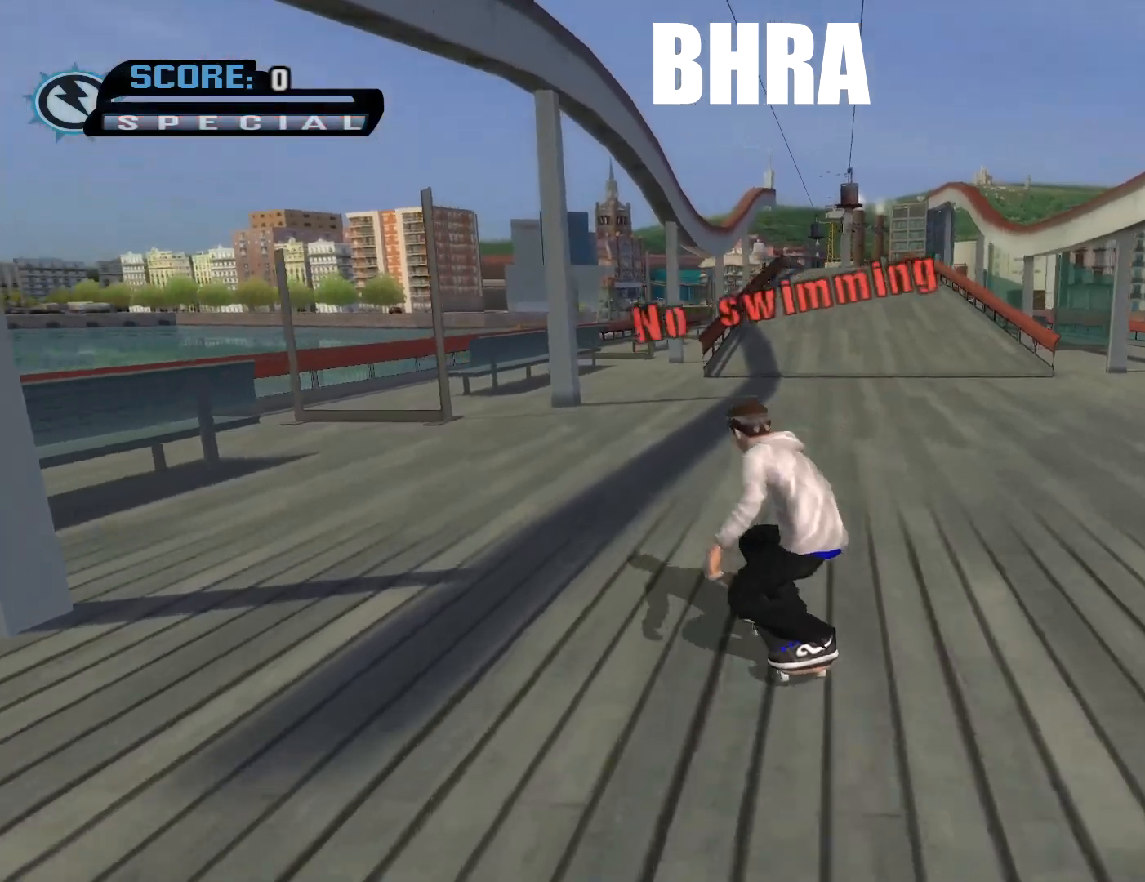
{"buttons": ["CROSS", "DPAD_RIGHT"], "right_stick": "center", "events": [[67, "DPAD_LEFT", "up"], [400, "DPAD_RIGHT", "down"]]}
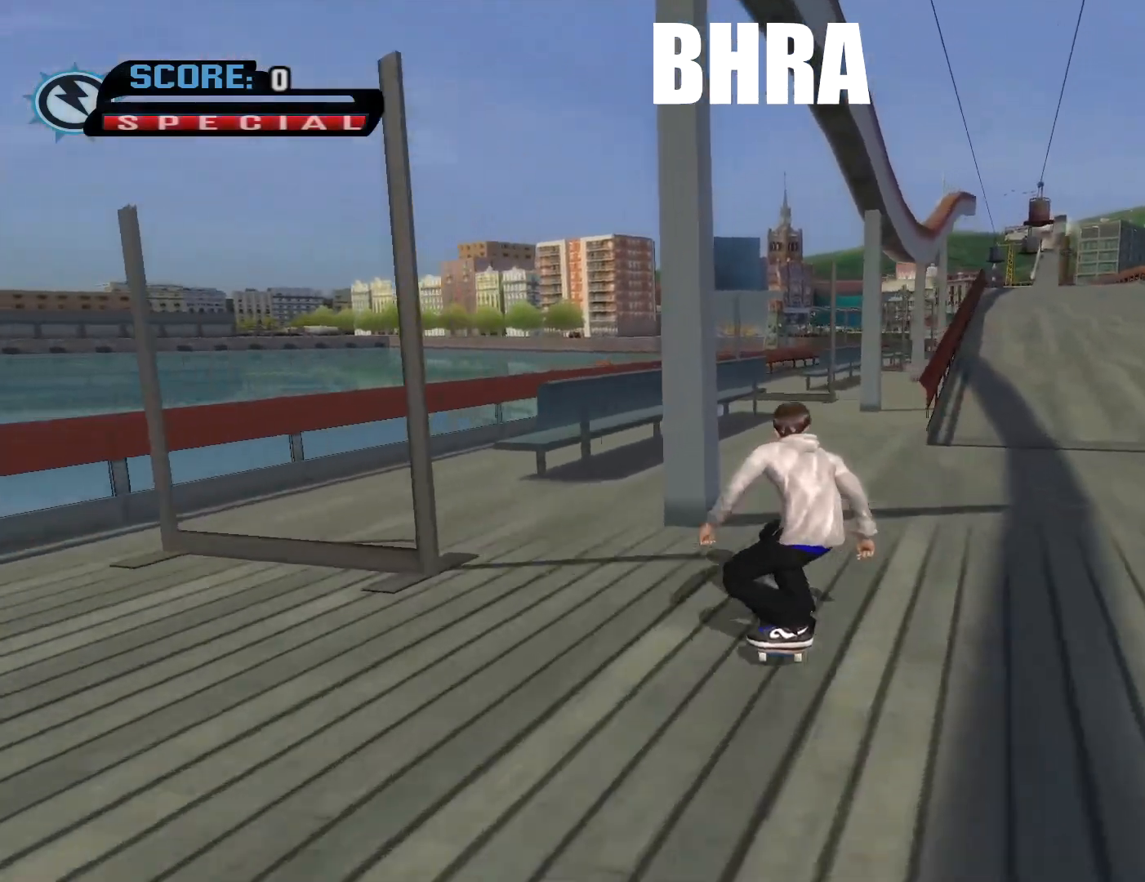
{"buttons": ["CROSS", "DPAD_RIGHT"], "right_stick": "center", "events": [[67, "DPAD_RIGHT", "up"], [450, "DPAD_RIGHT", "down"]]}
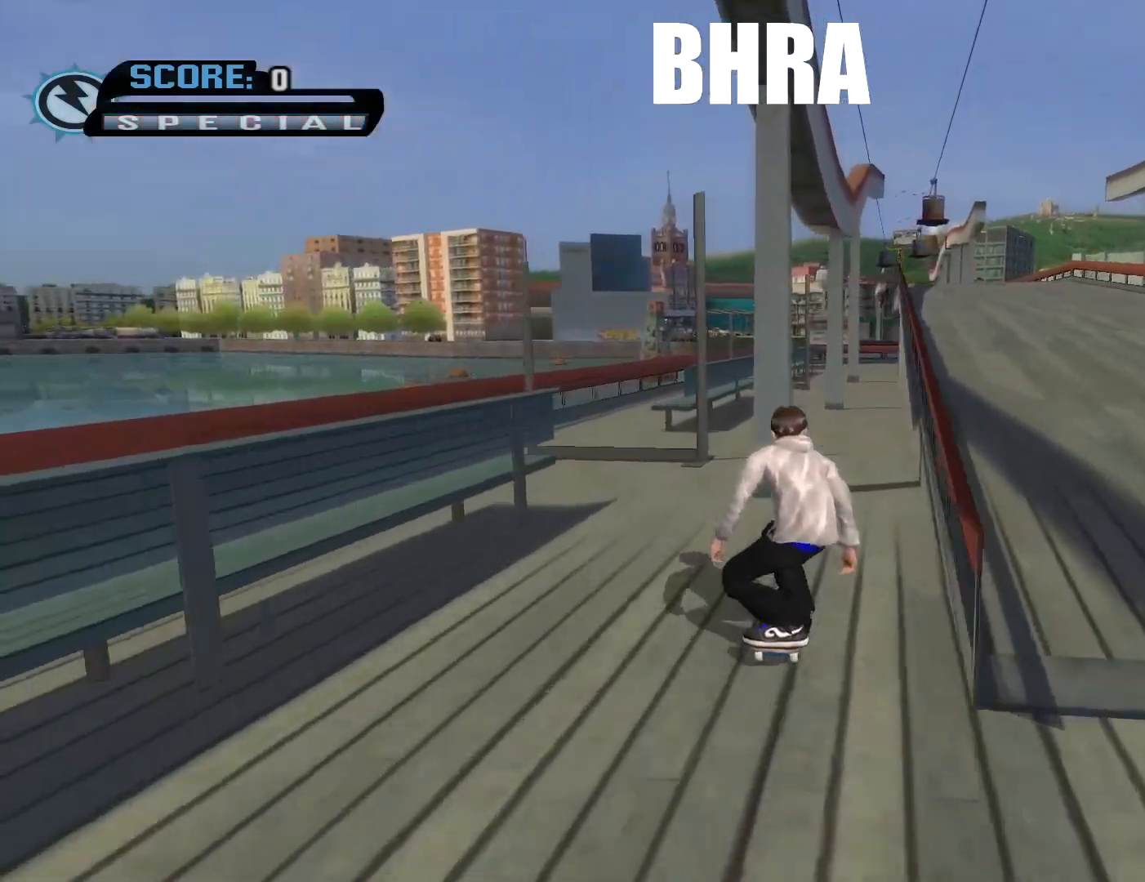
{"buttons": ["CROSS"], "right_stick": "center", "events": [[50, "DPAD_RIGHT", "up"]]}
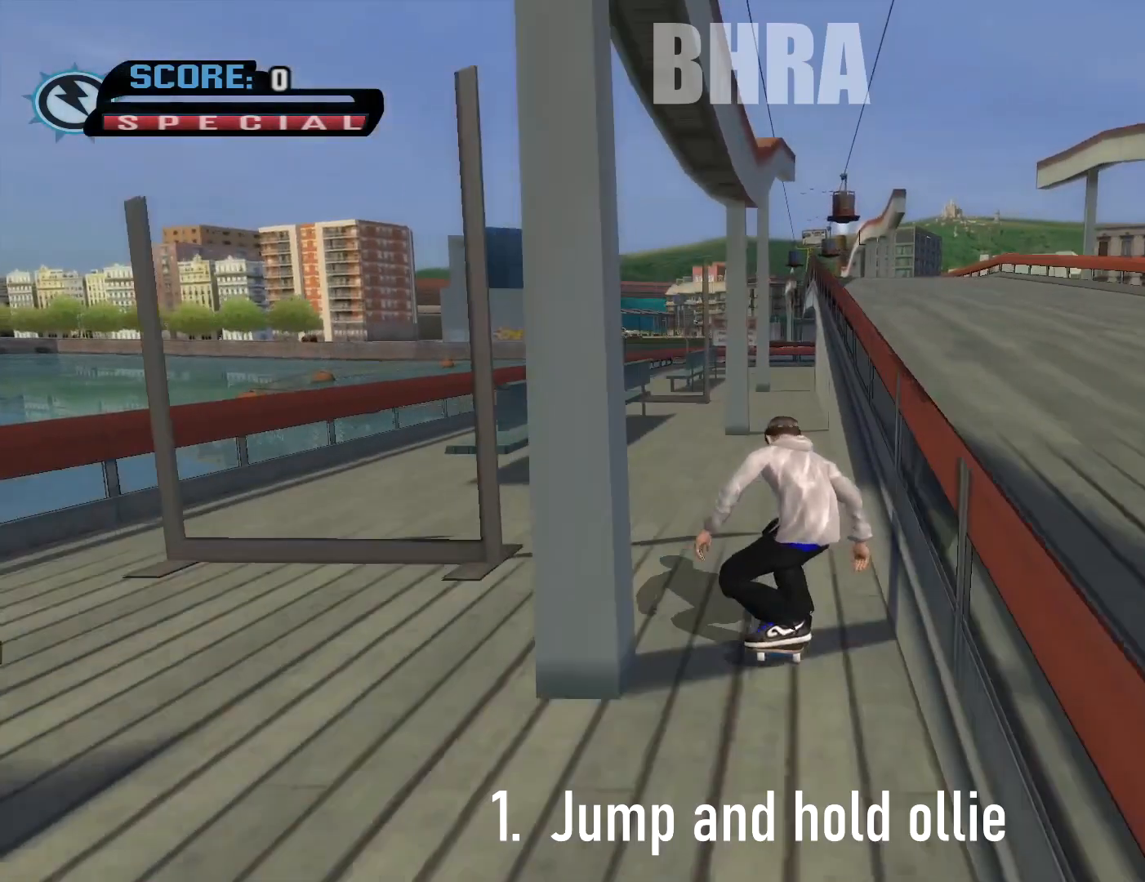
{"buttons": ["CROSS"], "right_stick": "center", "events": []}
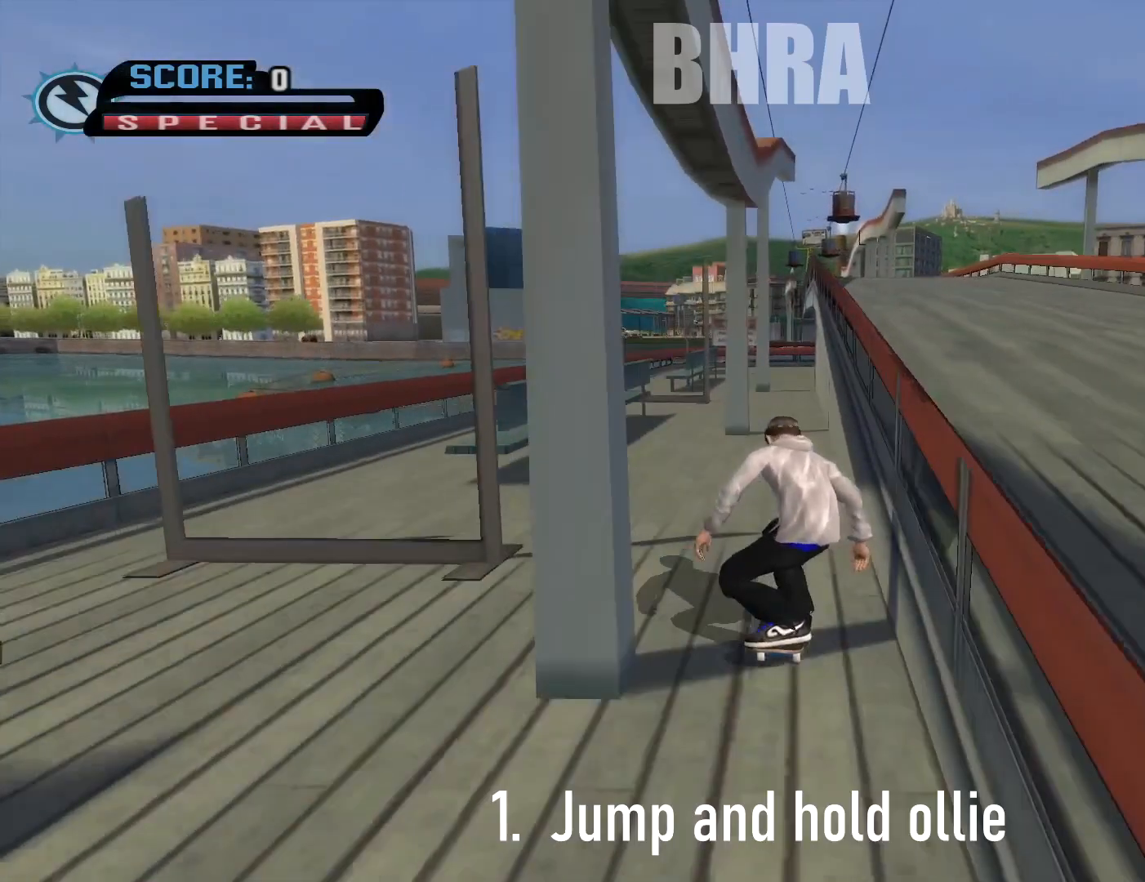
{"buttons": ["CROSS"], "right_stick": "center", "events": []}
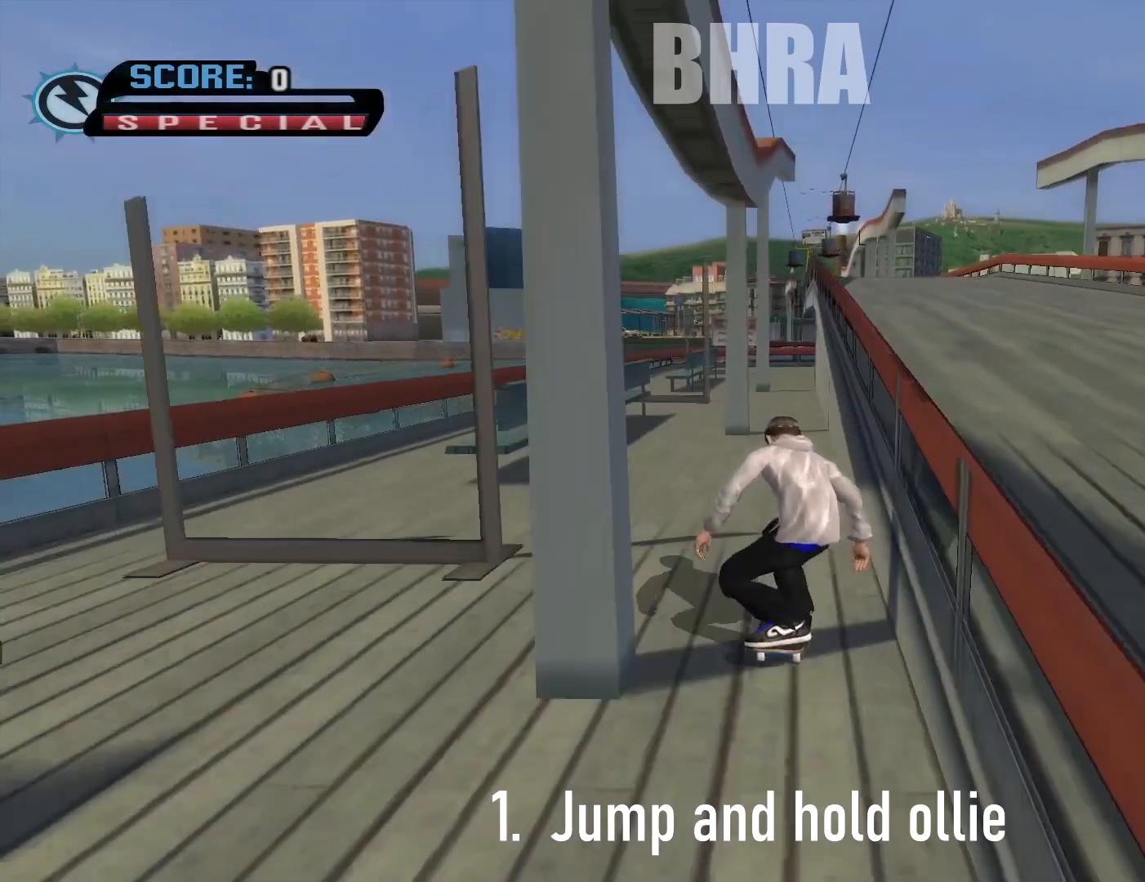
{"buttons": ["CROSS"], "right_stick": "center", "events": []}
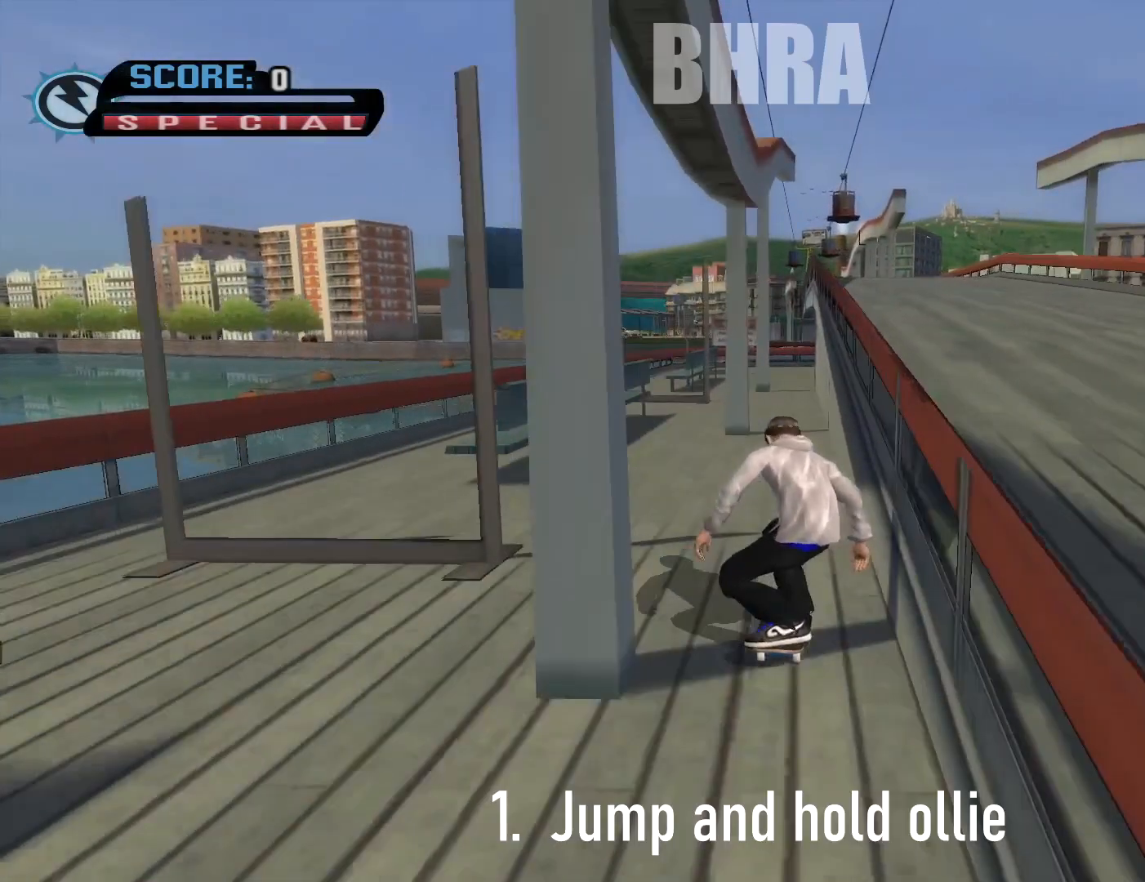
{"buttons": ["CROSS"], "right_stick": "center", "events": []}
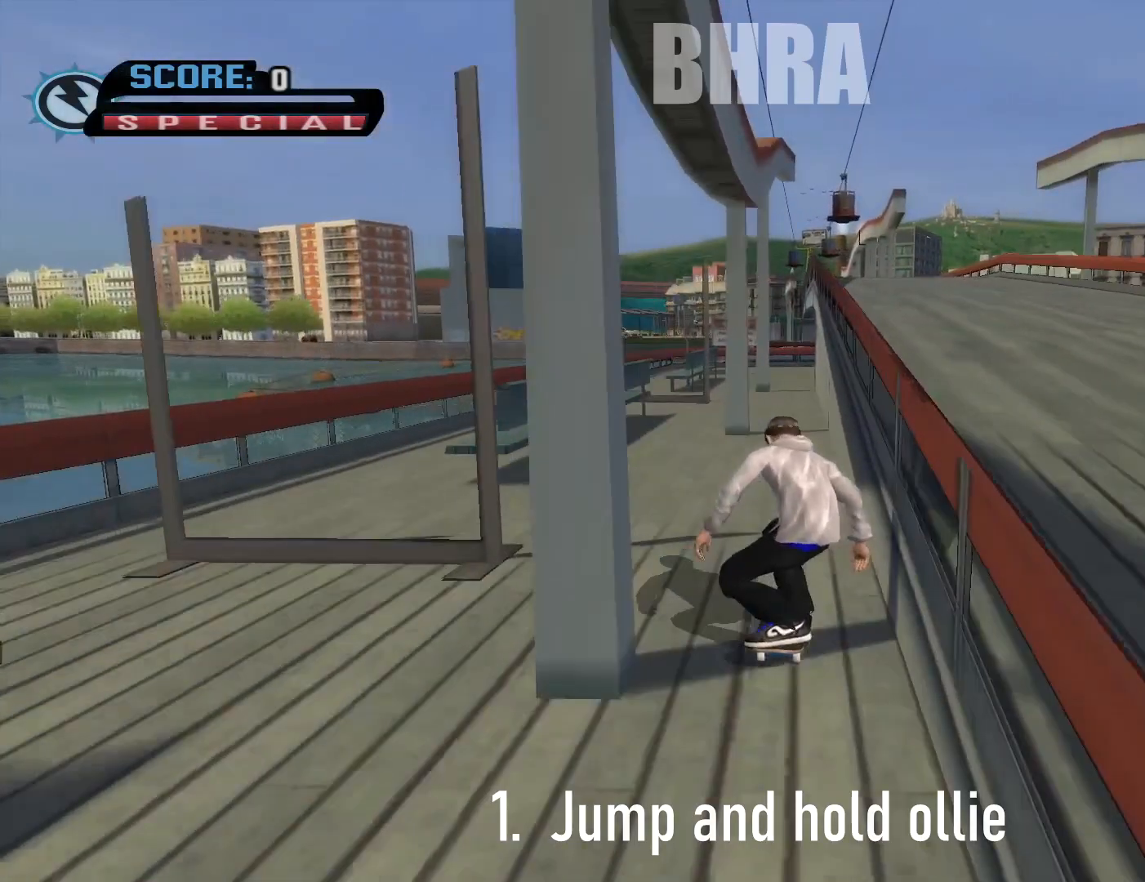
{"buttons": ["CROSS"], "right_stick": "center", "events": []}
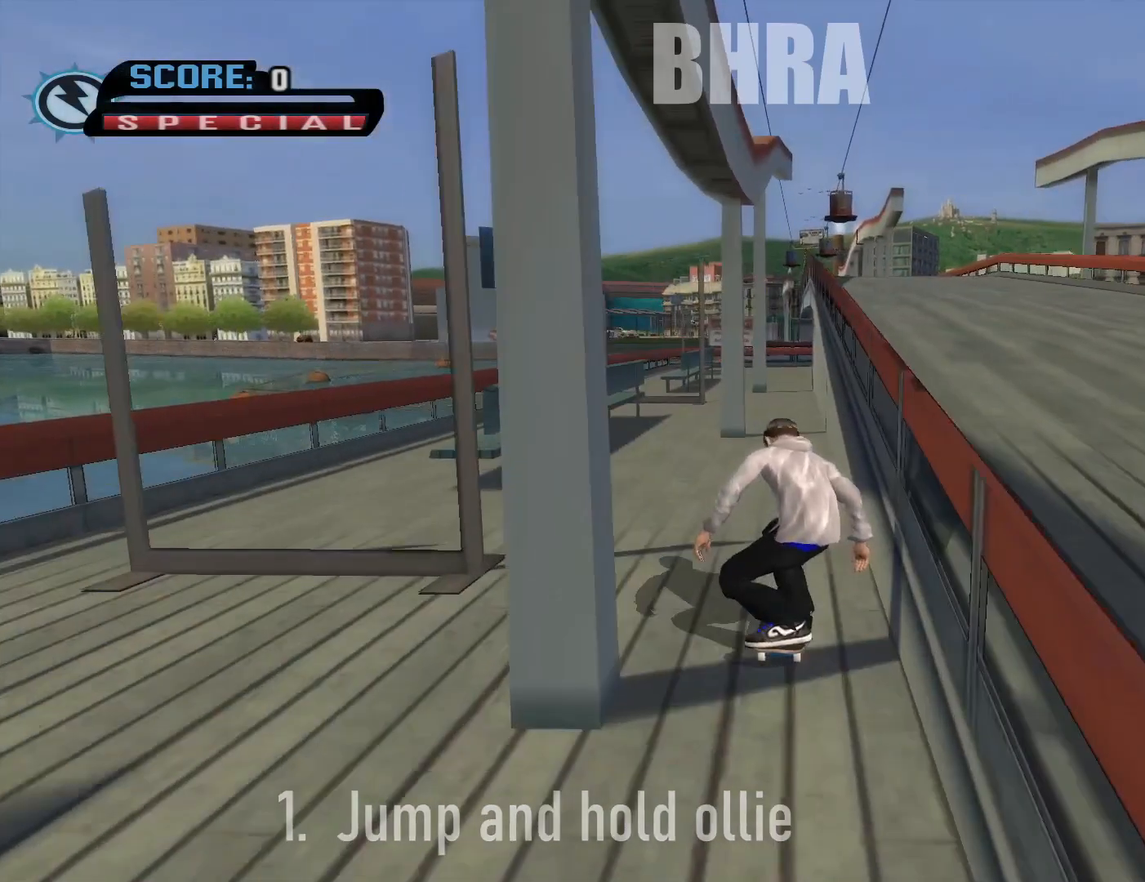
{"buttons": ["CROSS"], "right_stick": "center", "events": [[117, "DPAD_LEFT", "down"], [217, "DPAD_LEFT", "up"], [467, "DPAD_RIGHT", "down"], [483, "DPAD_RIGHT", "up"]]}
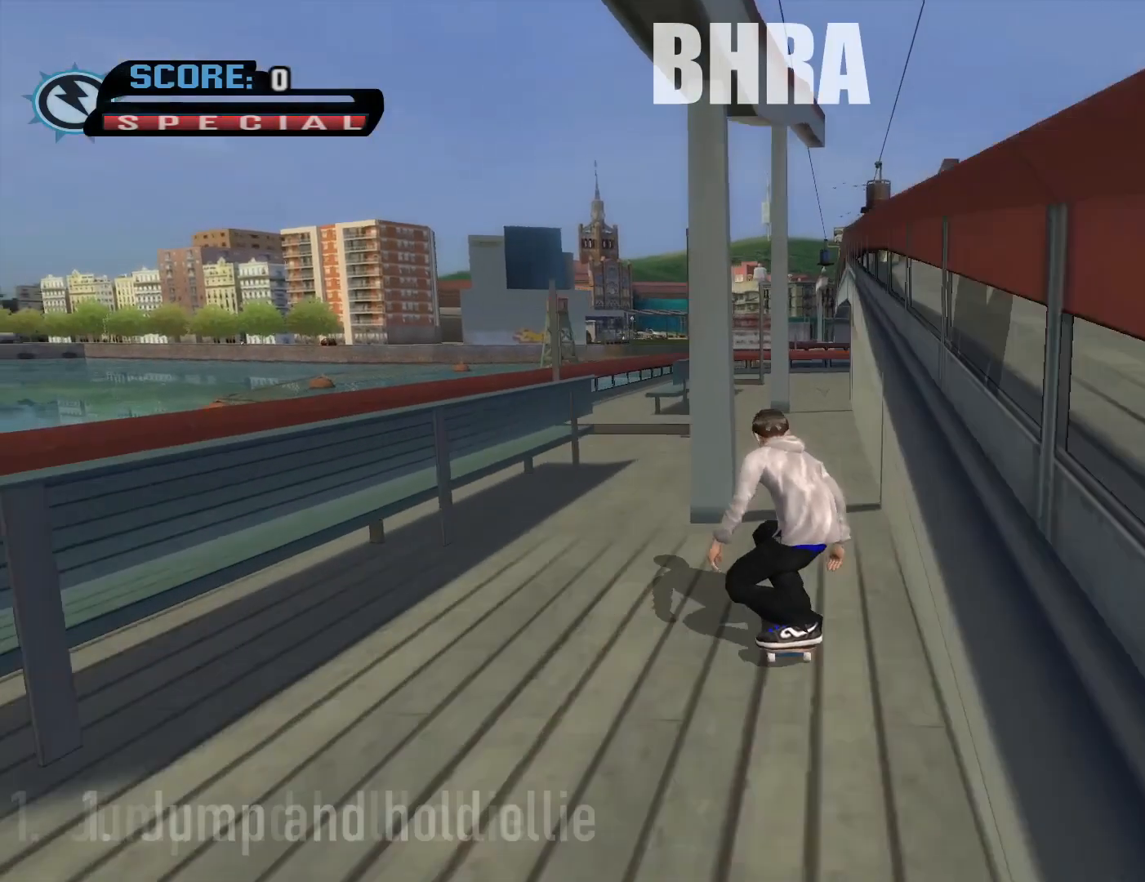
{"buttons": ["CROSS"], "right_stick": "center", "events": [[267, "DPAD_RIGHT", "down"], [367, "DPAD_RIGHT", "up"]]}
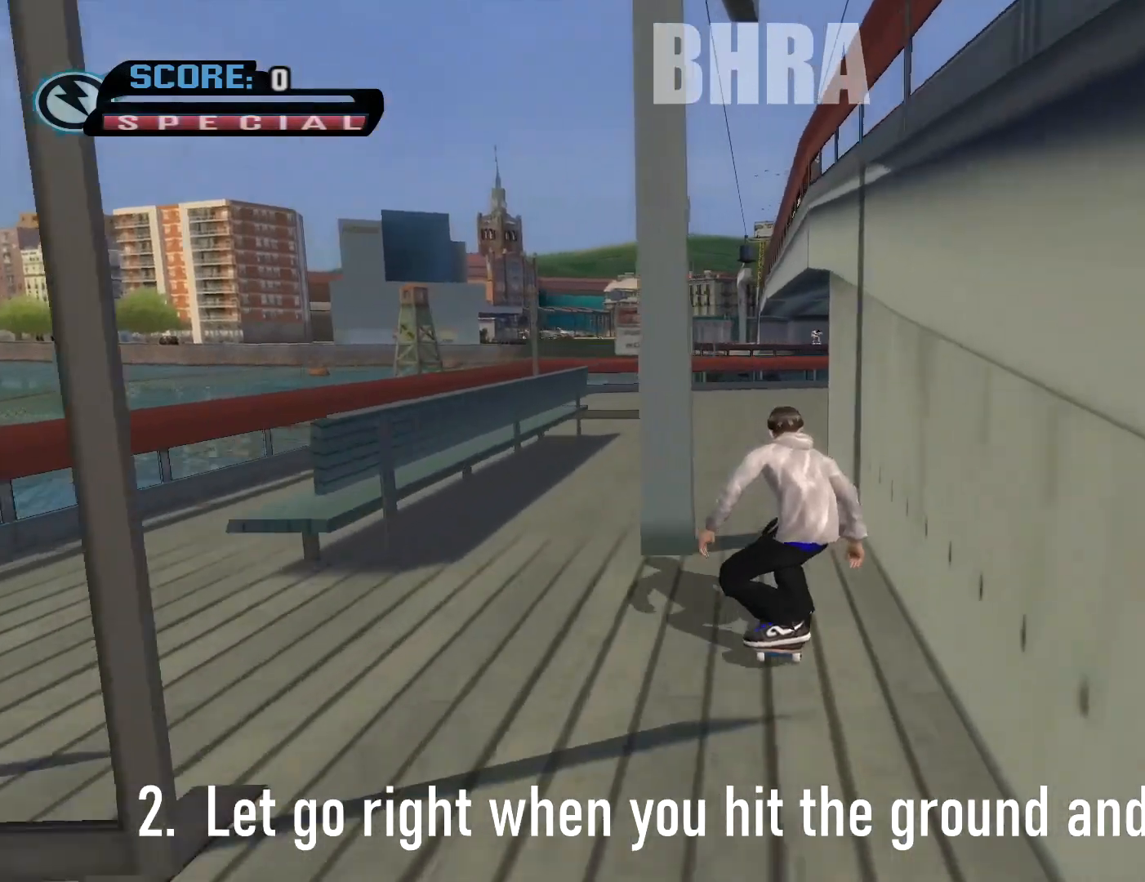
{"buttons": ["CROSS"], "right_stick": "center", "events": [[83, "DPAD_LEFT", "down"], [167, "DPAD_LEFT", "up"], [300, "CROSS", "up"], [417, "CROSS", "down"]]}
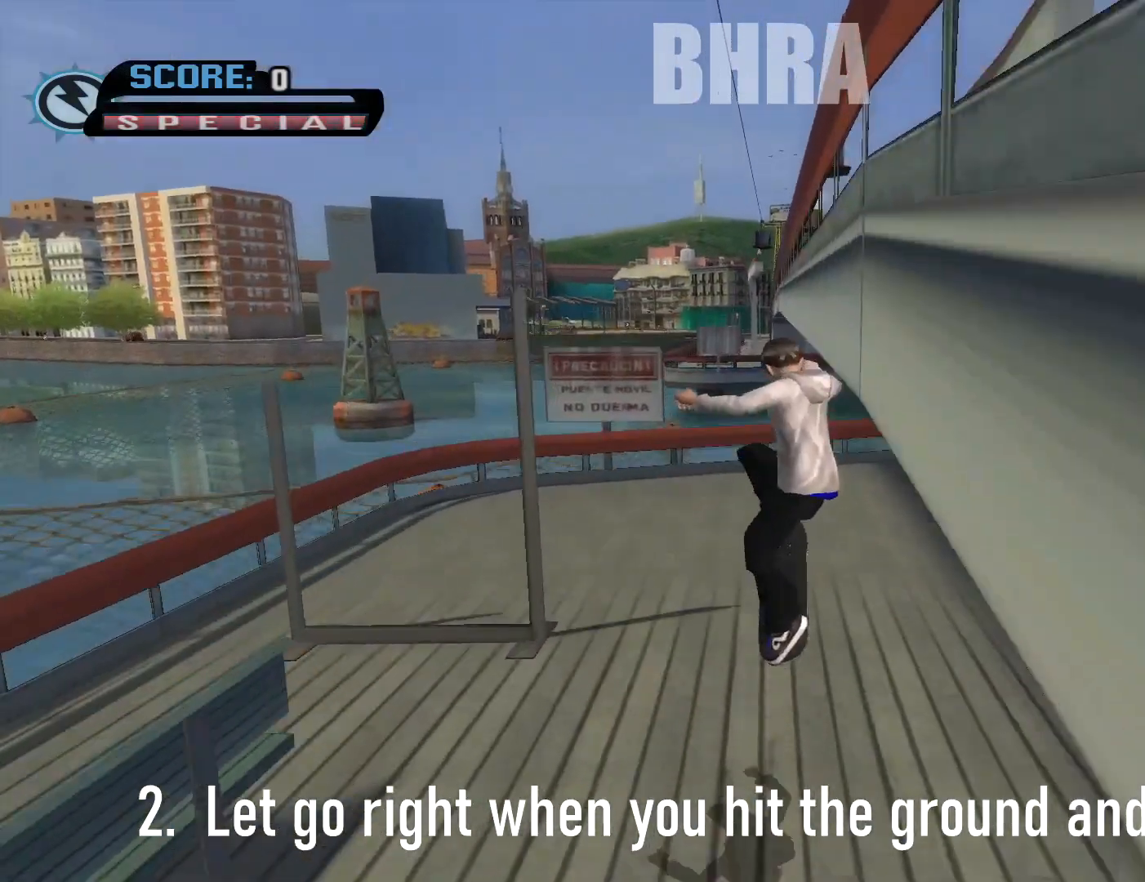
{"buttons": ["CROSS"], "right_stick": "center", "events": []}
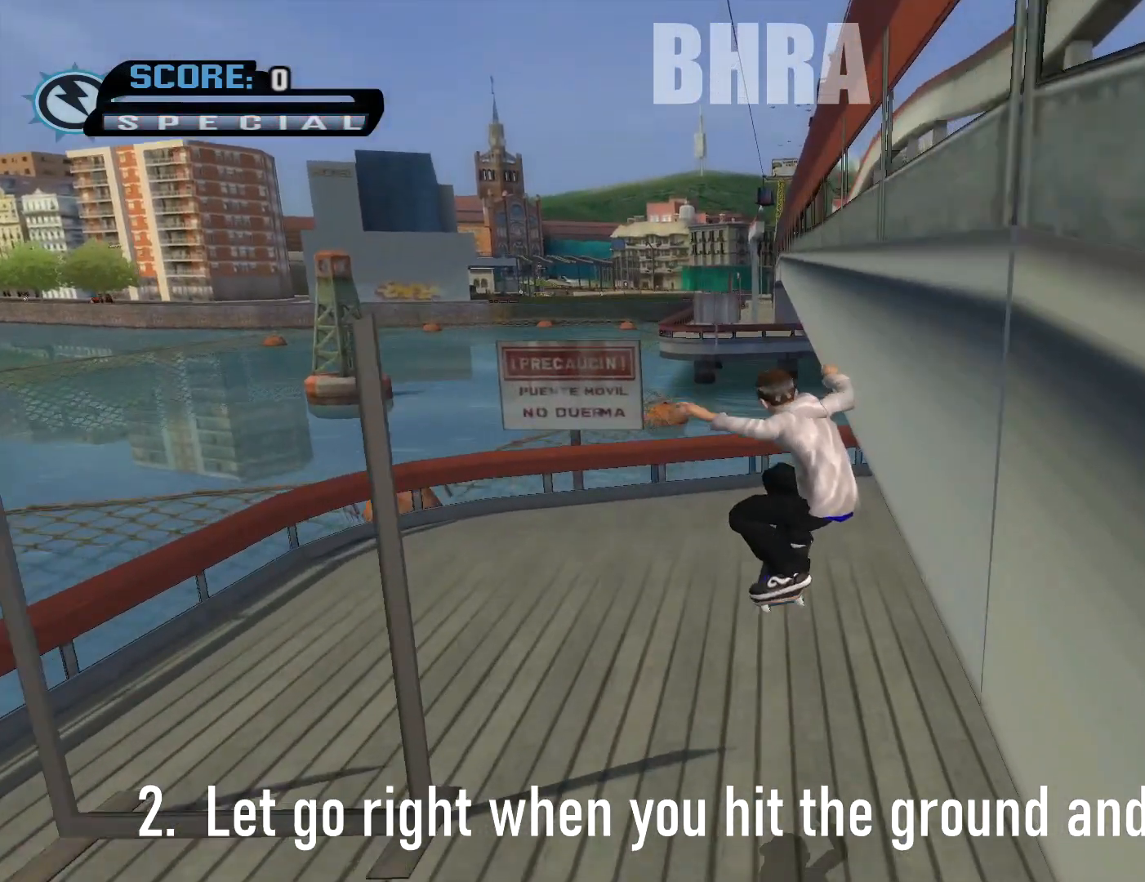
{"buttons": ["CROSS"], "right_stick": "center", "events": []}
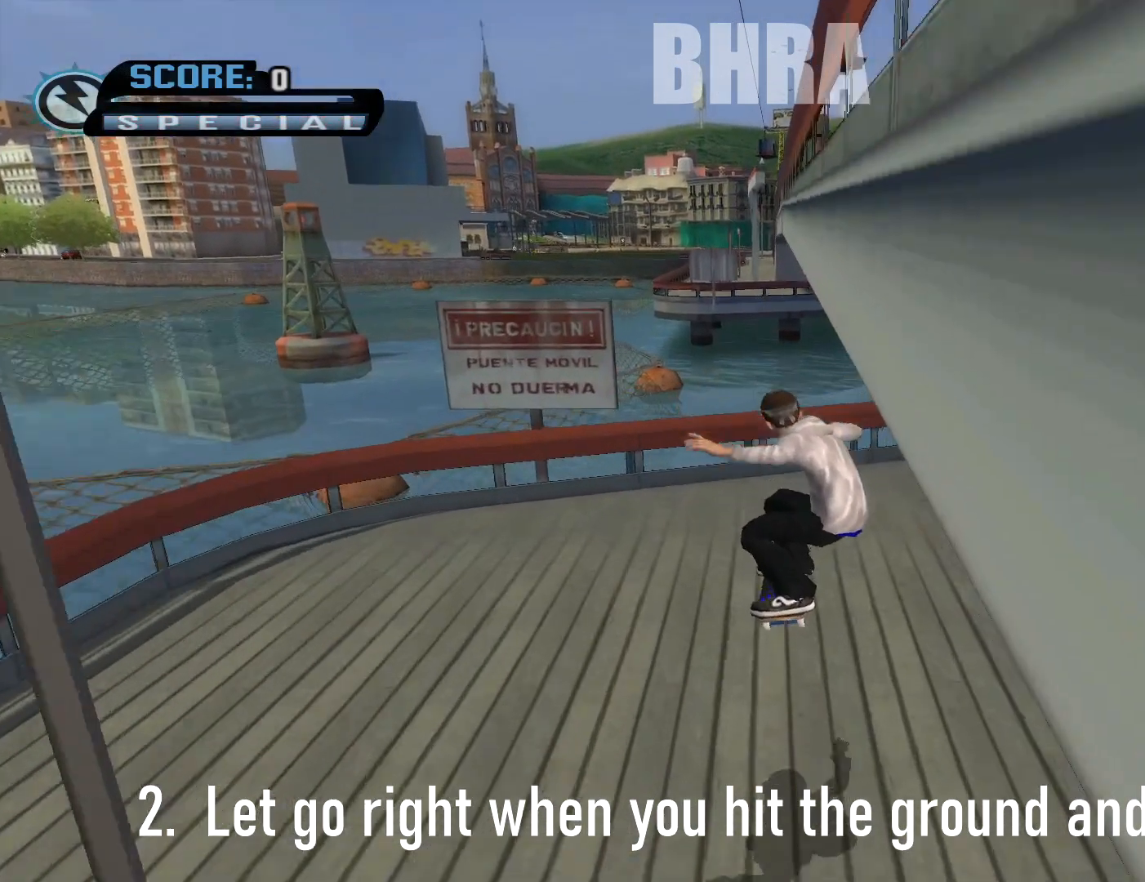
{"buttons": ["CROSS"], "right_stick": "center", "events": []}
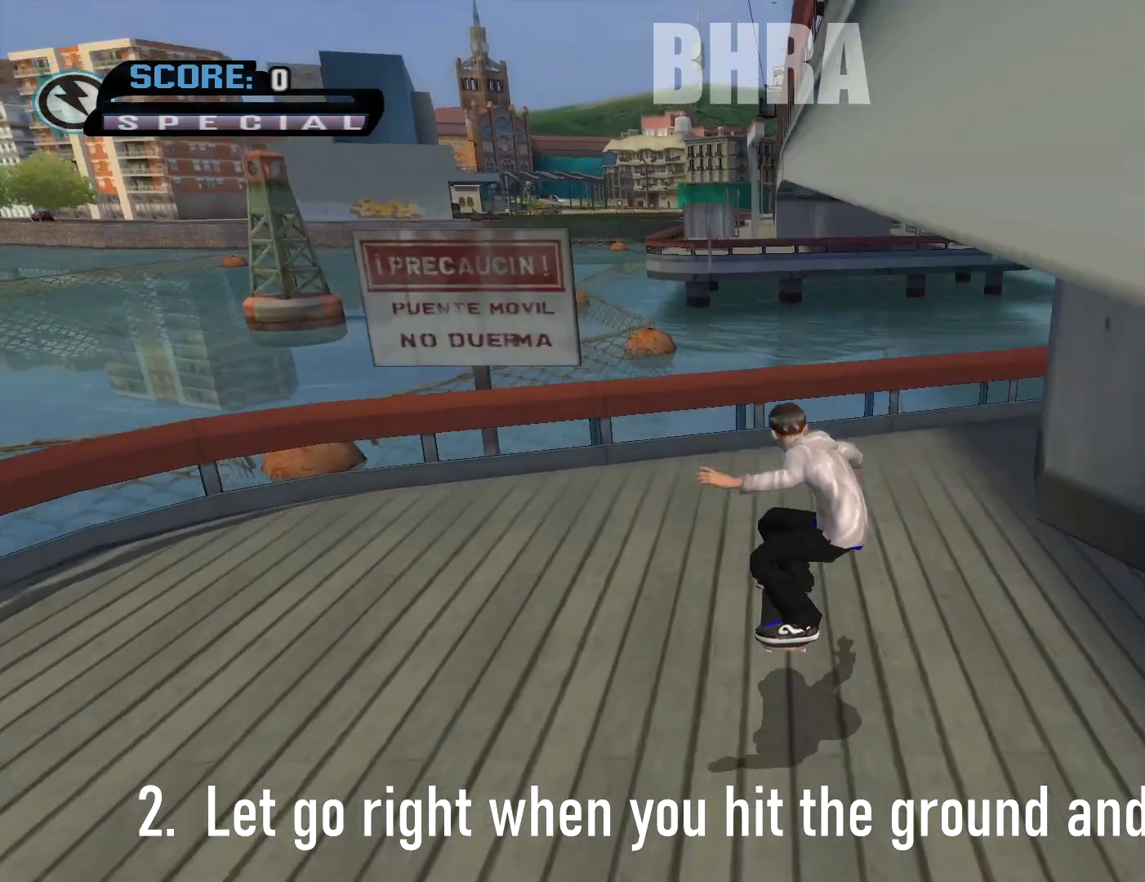
{"buttons": ["CROSS"], "right_stick": "center", "events": []}
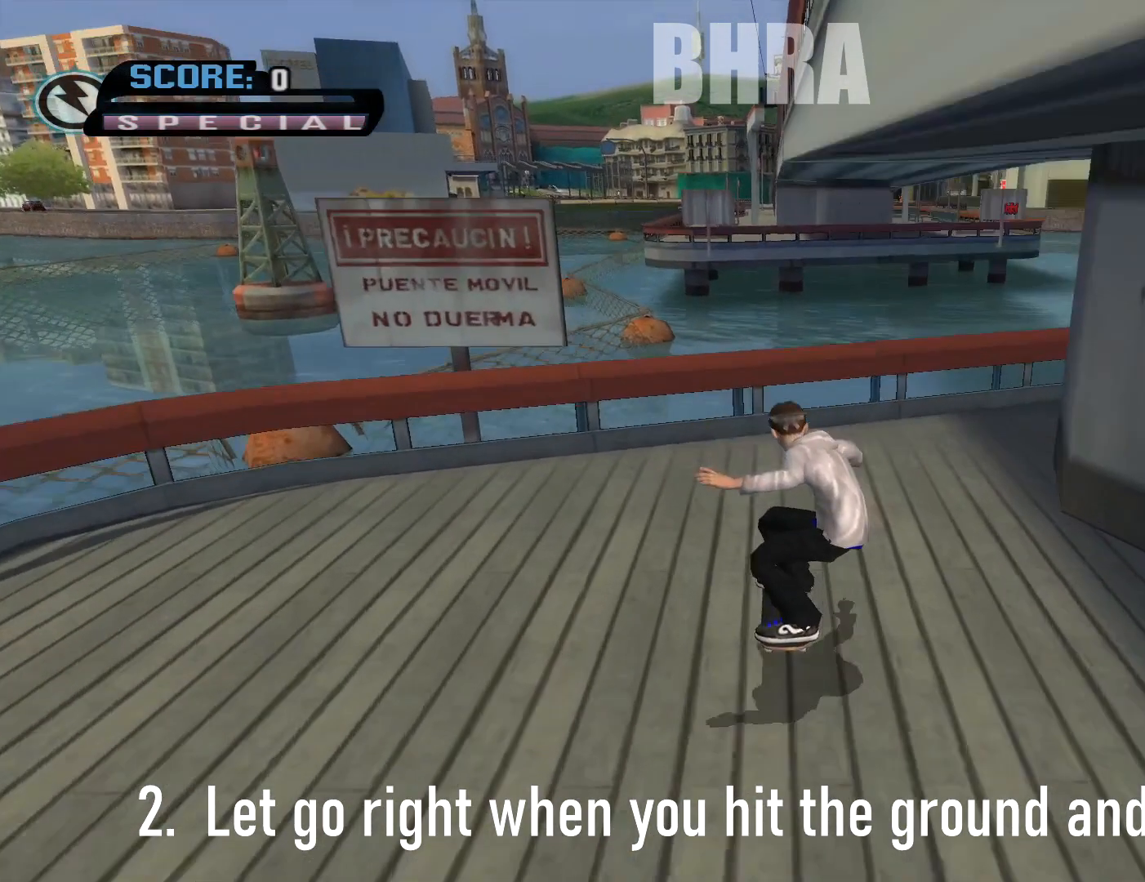
{"buttons": ["CROSS"], "right_stick": "center", "events": []}
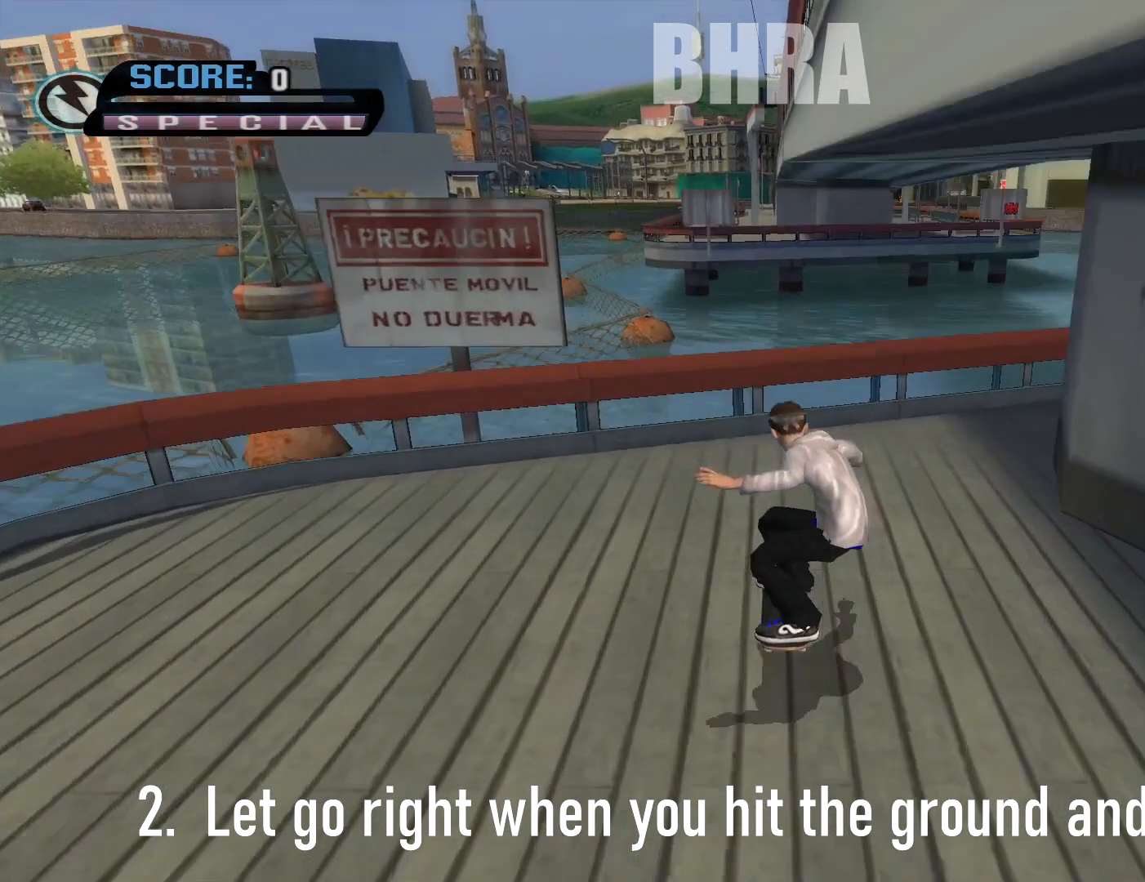
{"buttons": ["CROSS"], "right_stick": "center", "events": []}
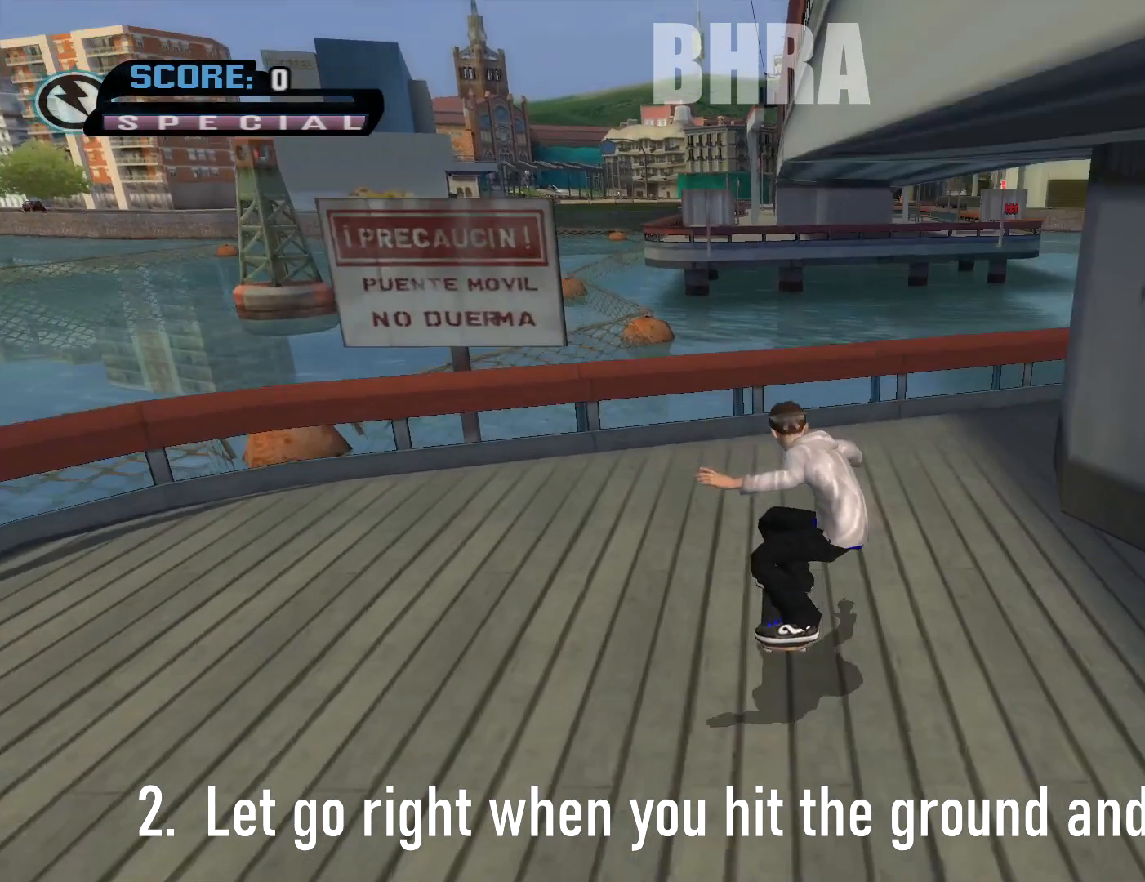
{"buttons": ["CROSS"], "right_stick": "center", "events": []}
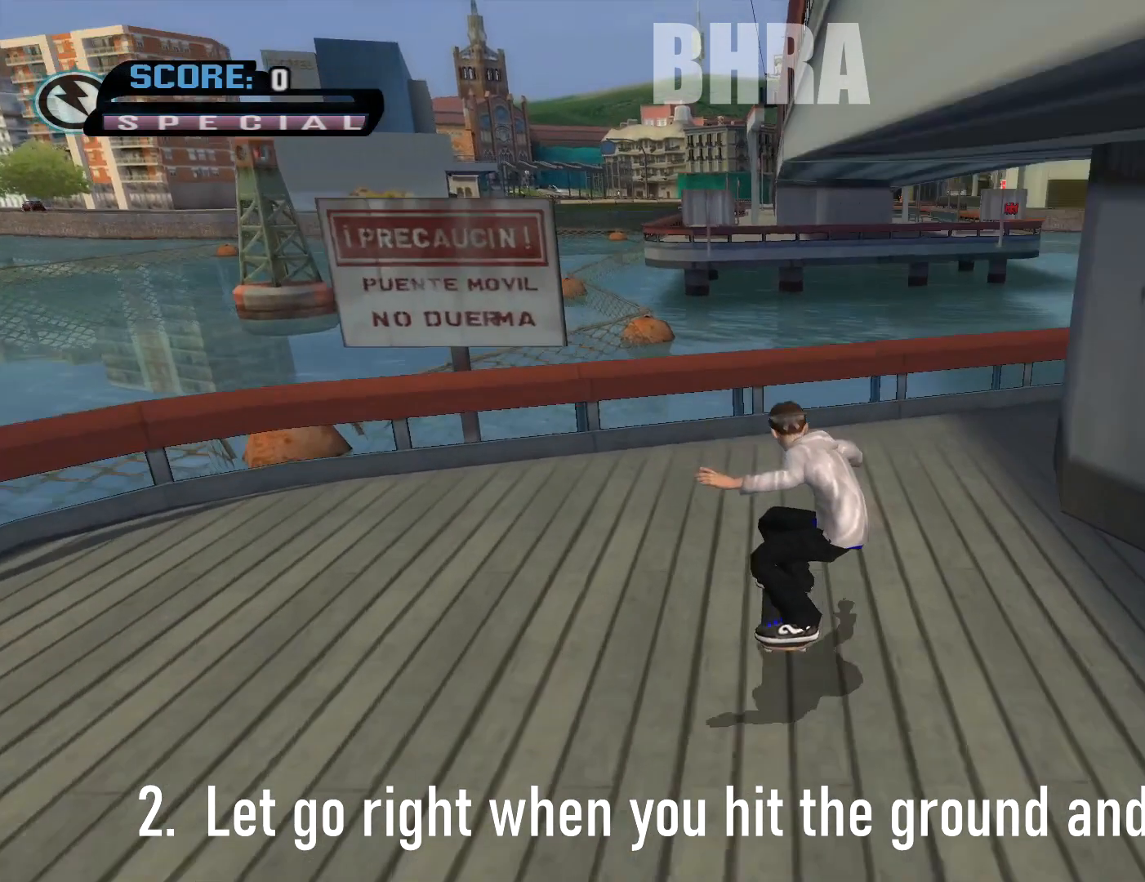
{"buttons": ["CROSS"], "right_stick": "center", "events": []}
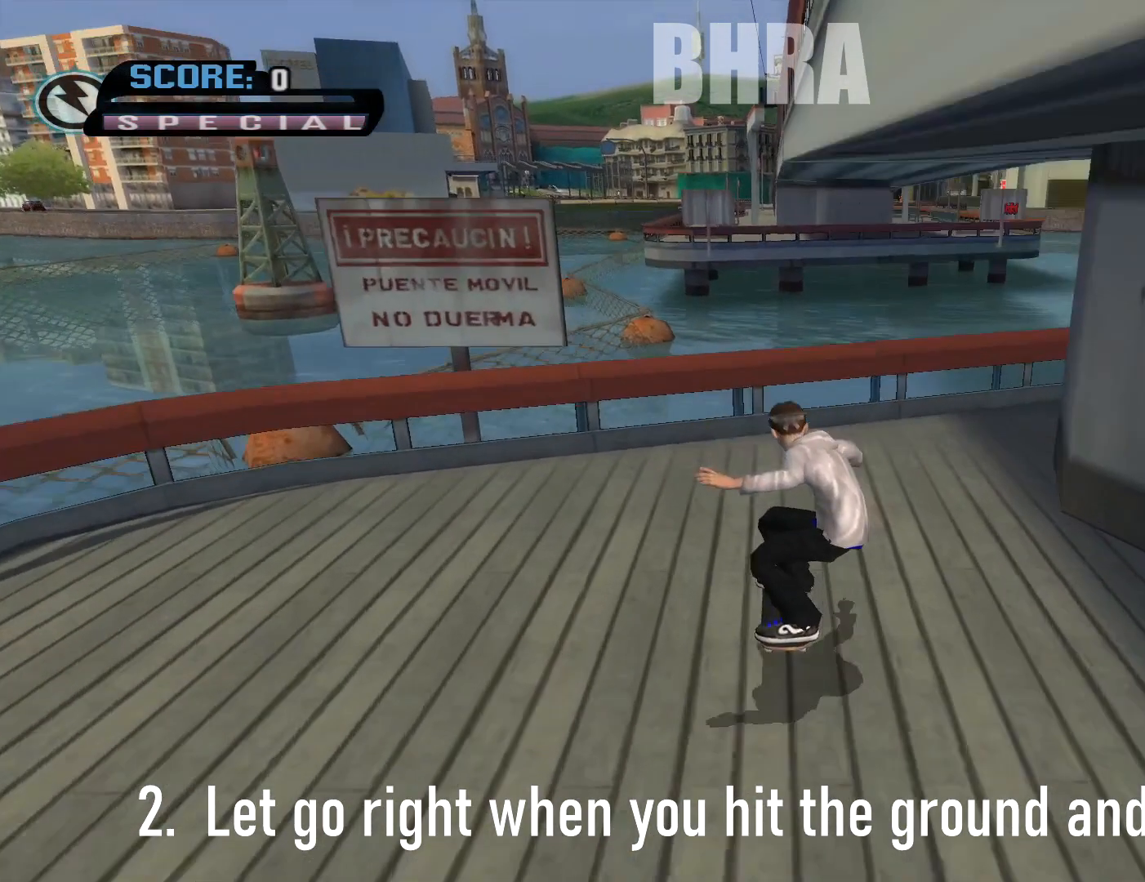
{"buttons": ["CROSS"], "right_stick": "center", "events": []}
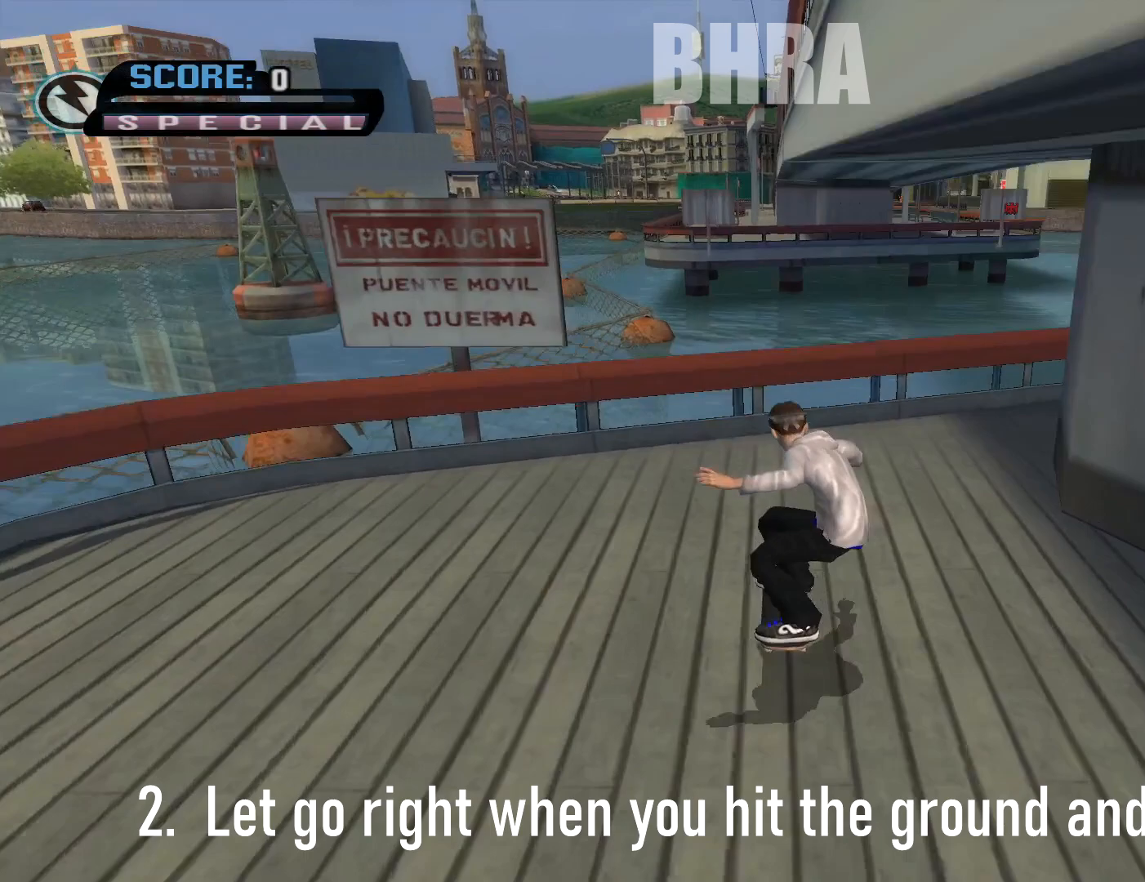
{"buttons": ["CROSS"], "right_stick": "center", "events": []}
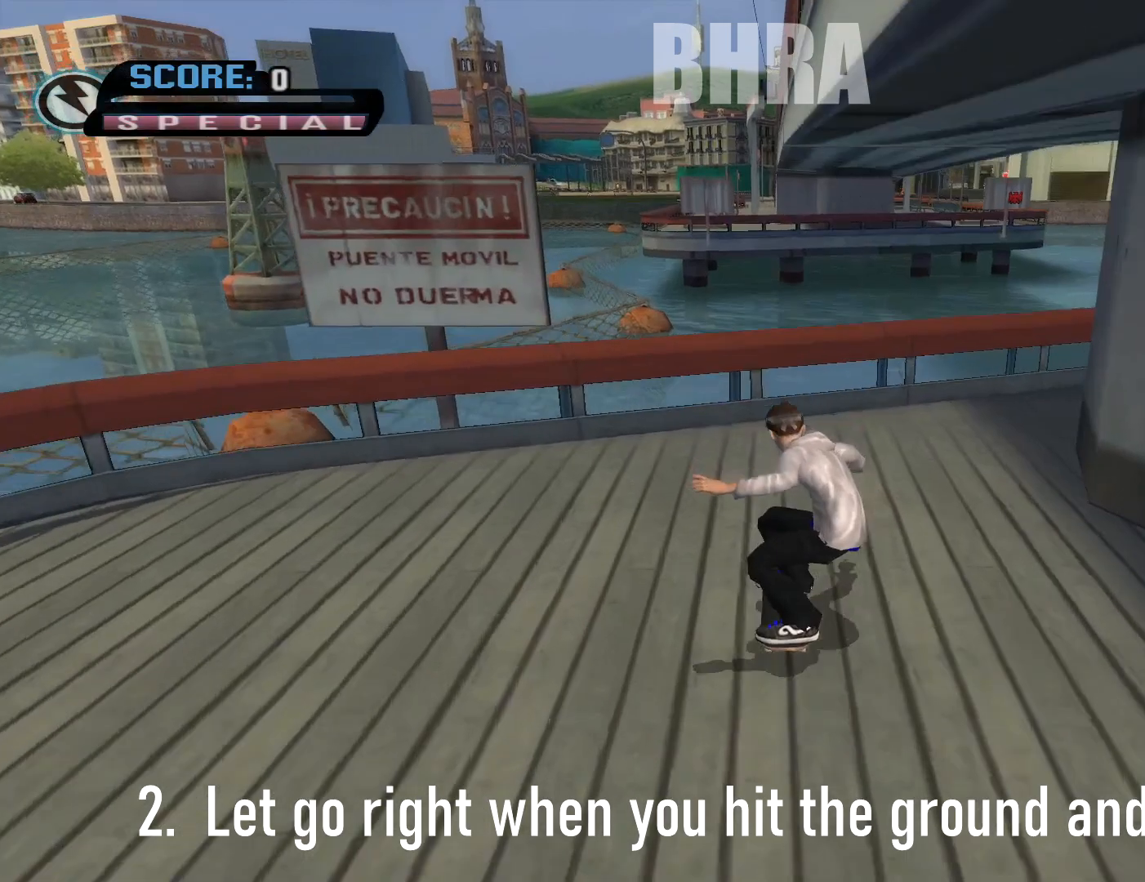
{"buttons": ["R2"], "right_stick": "center", "events": [[383, "CROSS", "up"], [383, "R2", "down"]]}
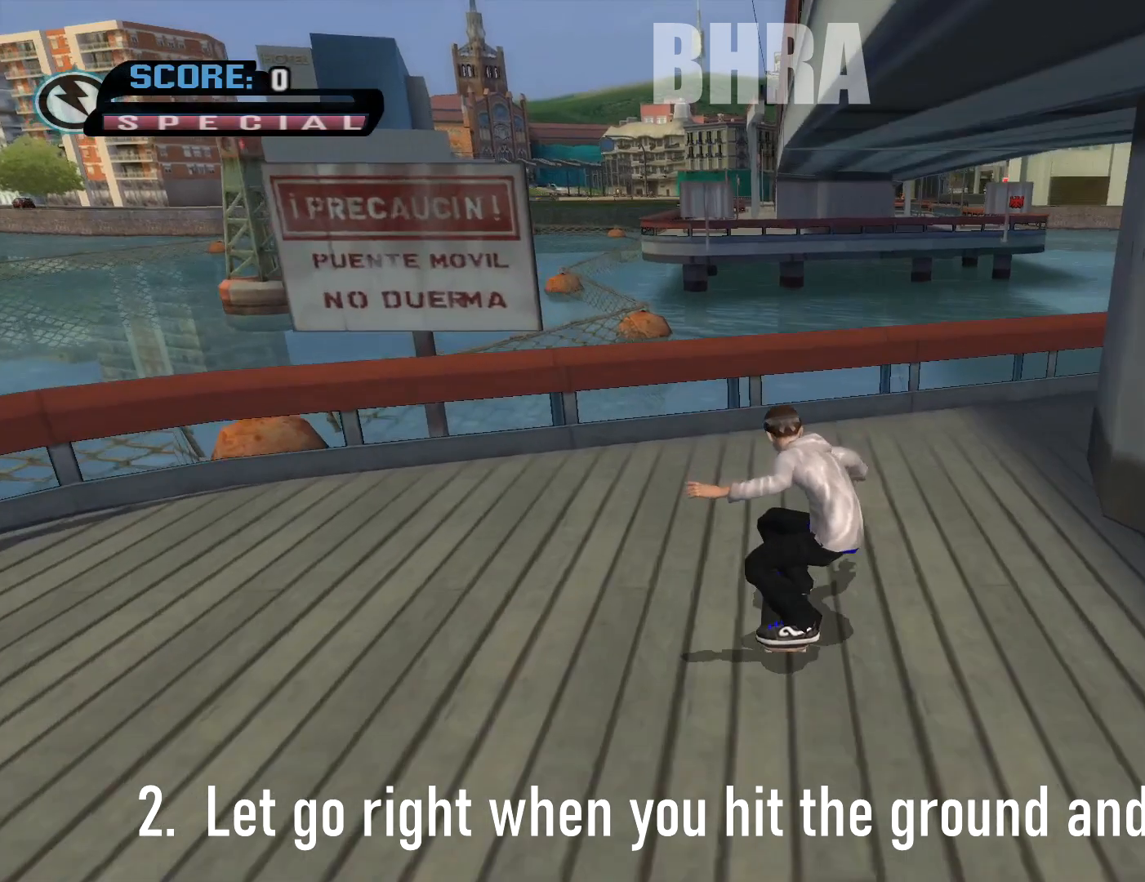
{"buttons": ["R2", "DPAD_LEFT"], "right_stick": "center", "events": [[367, "DPAD_LEFT", "down"]]}
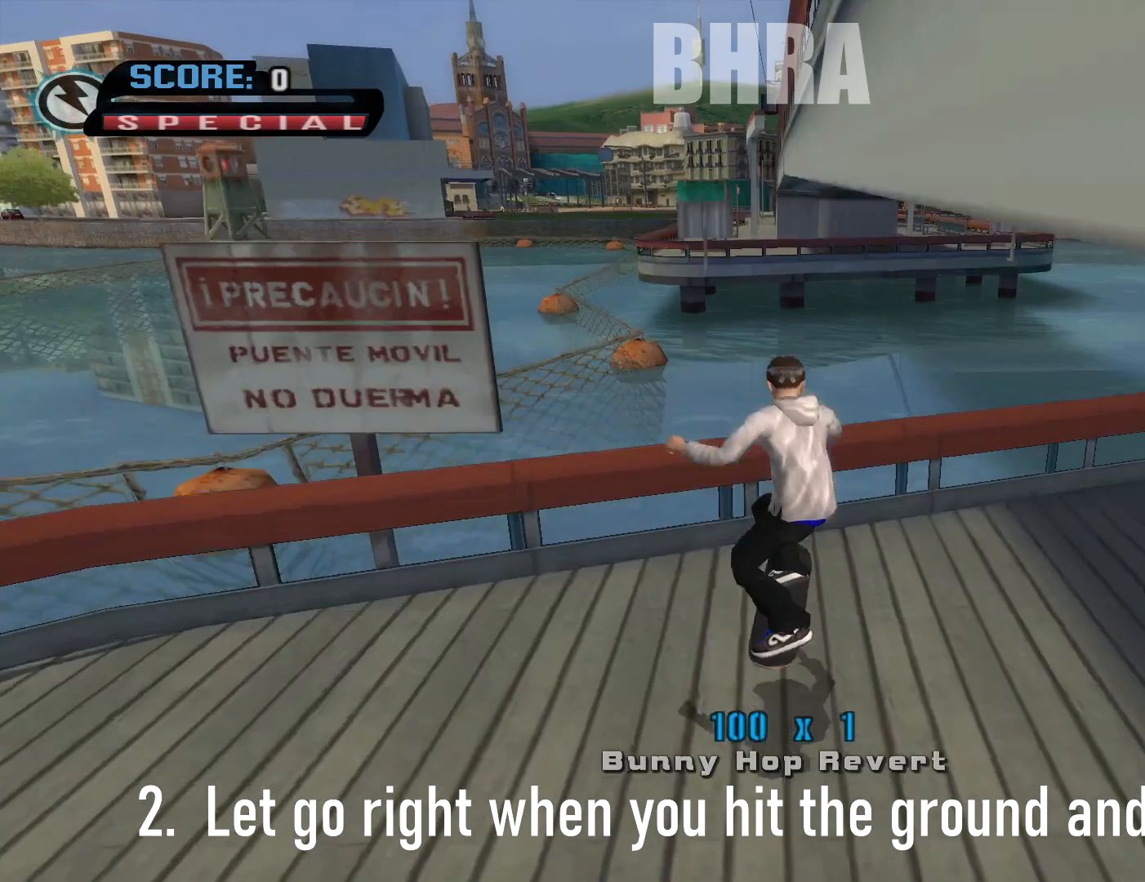
{"buttons": ["R2", "DPAD_LEFT"], "right_stick": "center", "events": []}
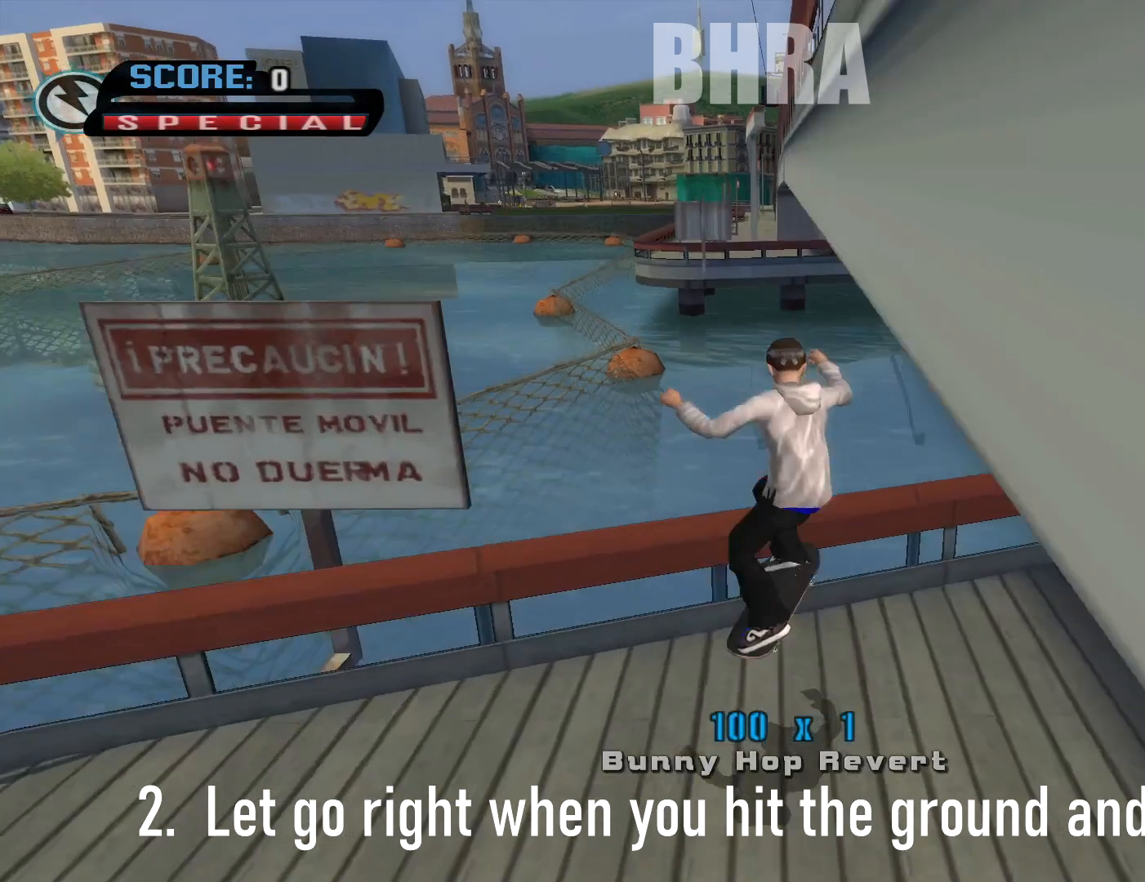
{"buttons": ["CROSS", "R2", "DPAD_LEFT"], "right_stick": "center", "events": [[167, "CROSS", "down"]]}